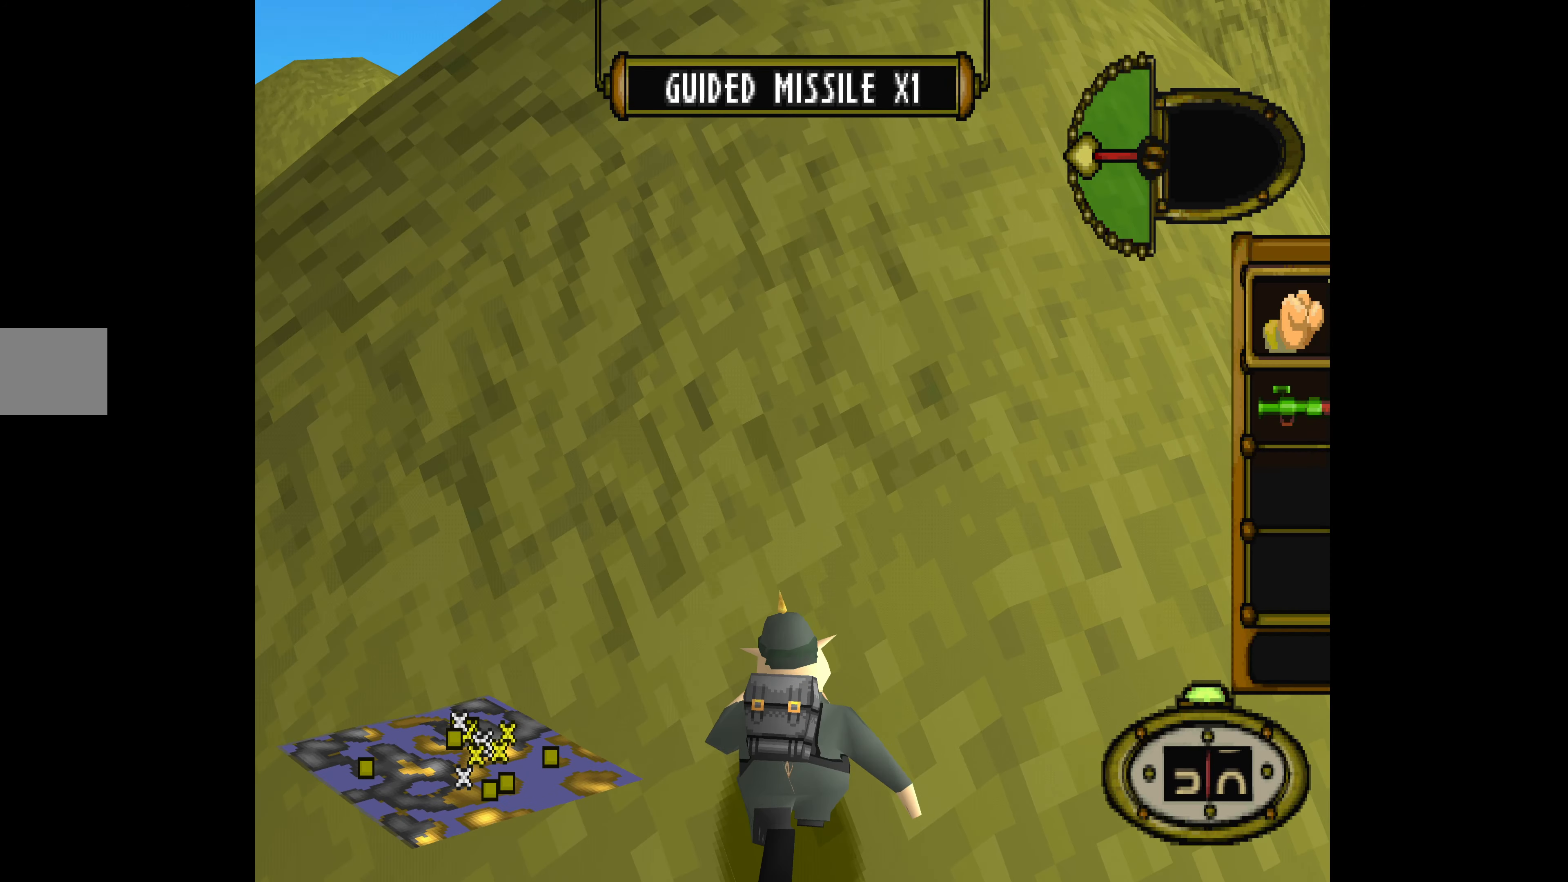
Gameplay with a controller (PlayStation layout); each line is a JSON object with the inputs held at the frame after it. "events" lists button and stick changes between this image and that frame as [ms after this image, input, new state], when the widget could be followed in between. Not read: left_stick right_stick.
{"buttons": ["DPAD_RIGHT"], "events": [[434, "DPAD_RIGHT", "down"]]}
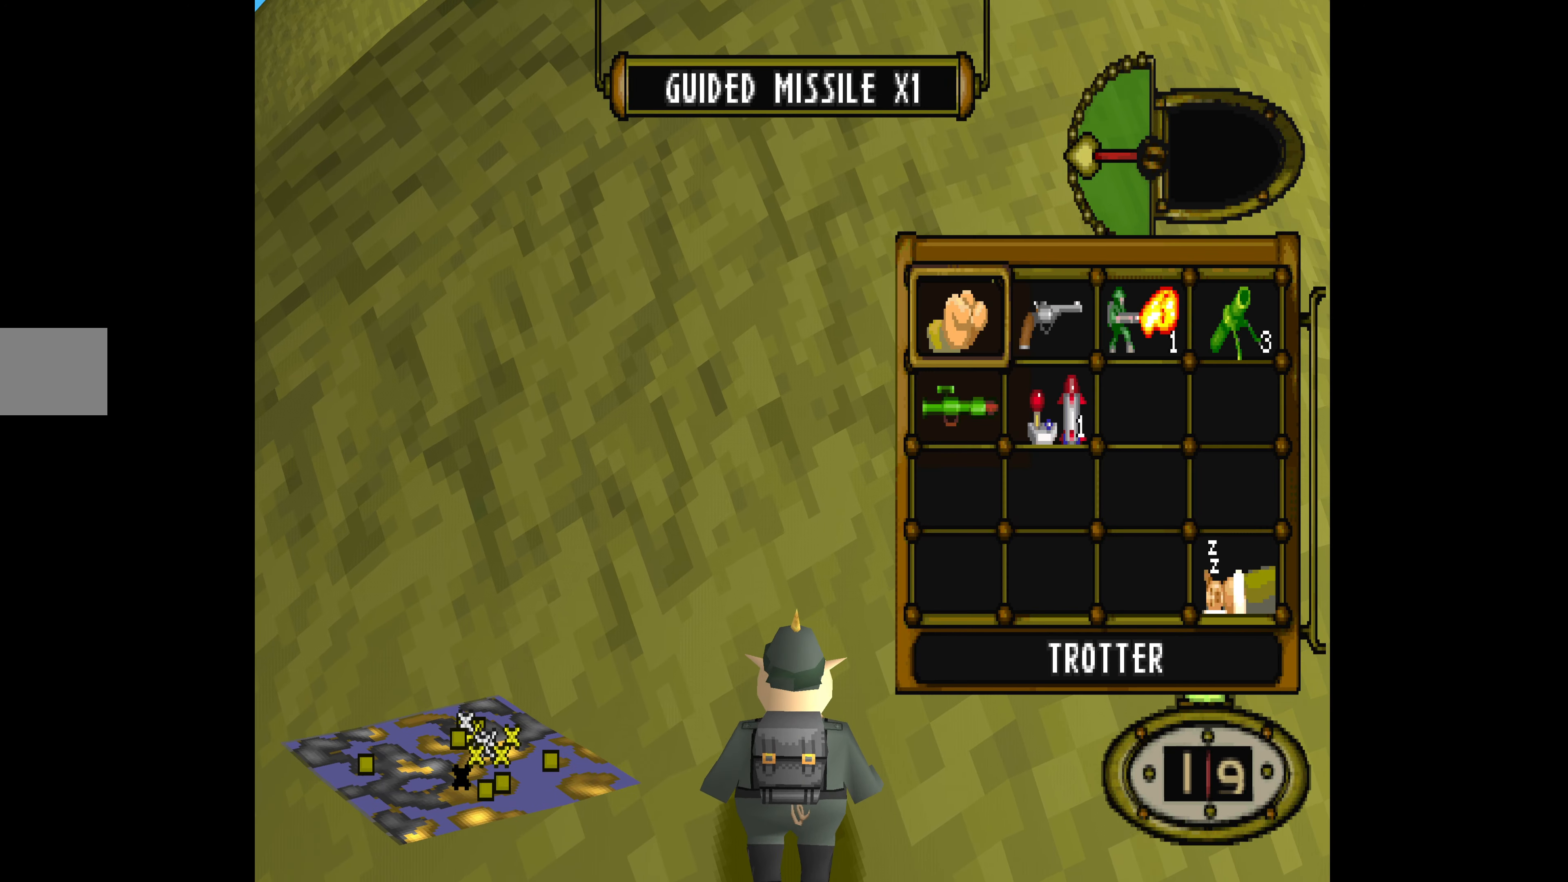
{"buttons": ["DPAD_DOWN", "DPAD_LEFT"], "events": [[67, "DPAD_RIGHT", "up"], [134, "DPAD_DOWN", "down"], [234, "CROSS", "down"], [267, "DPAD_DOWN", "up"], [334, "CROSS", "up"], [367, "DPAD_LEFT", "down"], [400, "DPAD_DOWN", "down"]]}
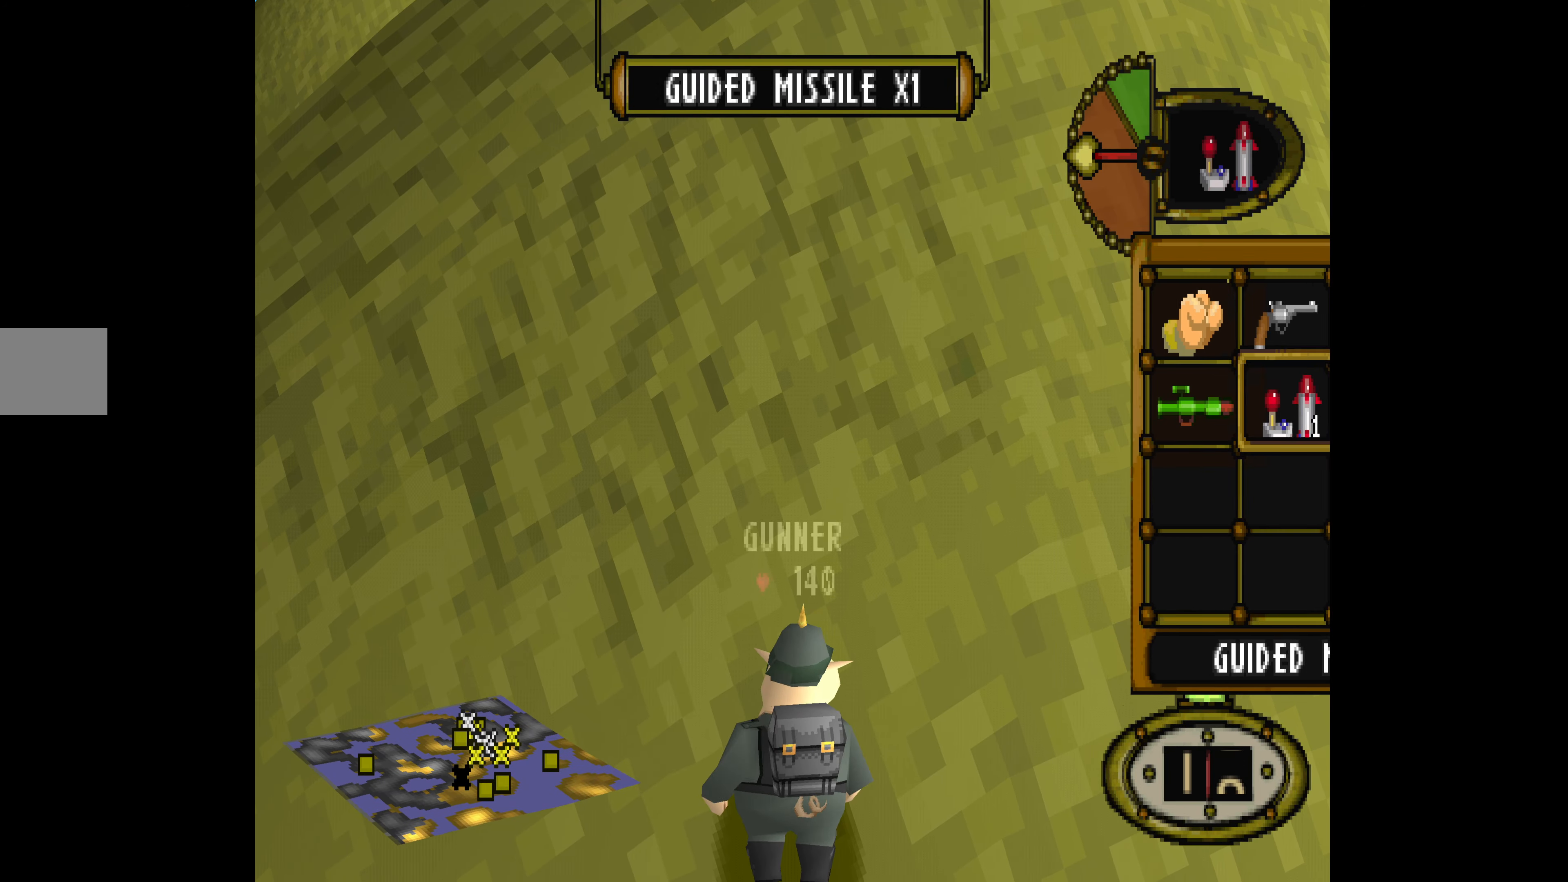
{"buttons": ["DPAD_UP", "DPAD_LEFT"], "events": [[67, "DPAD_DOWN", "up"], [200, "DPAD_UP", "down"]]}
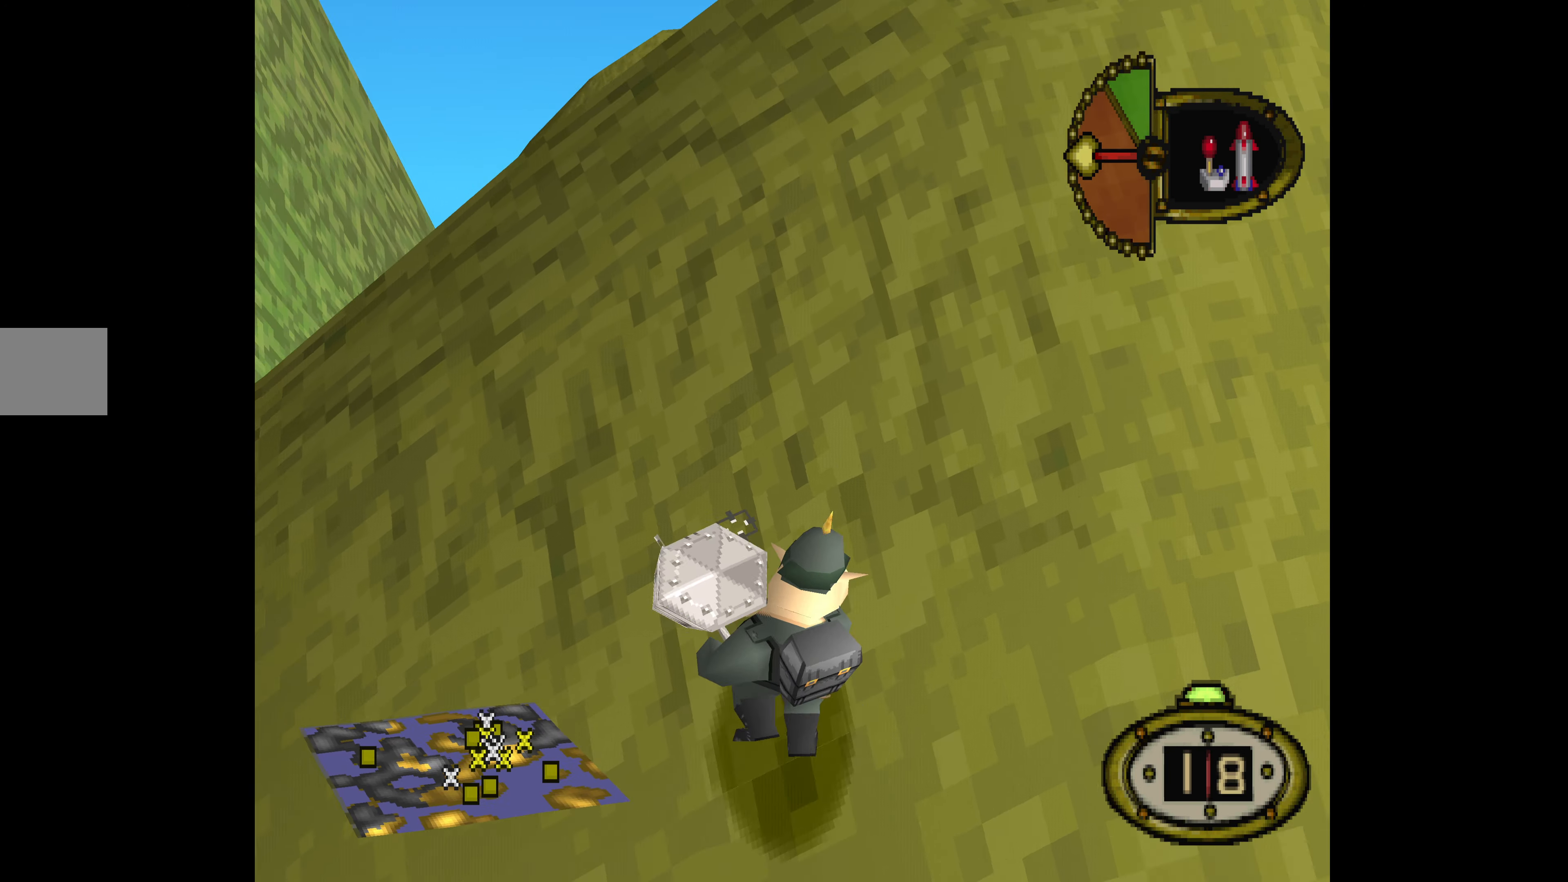
{"buttons": ["DPAD_UP", "DPAD_LEFT"], "events": []}
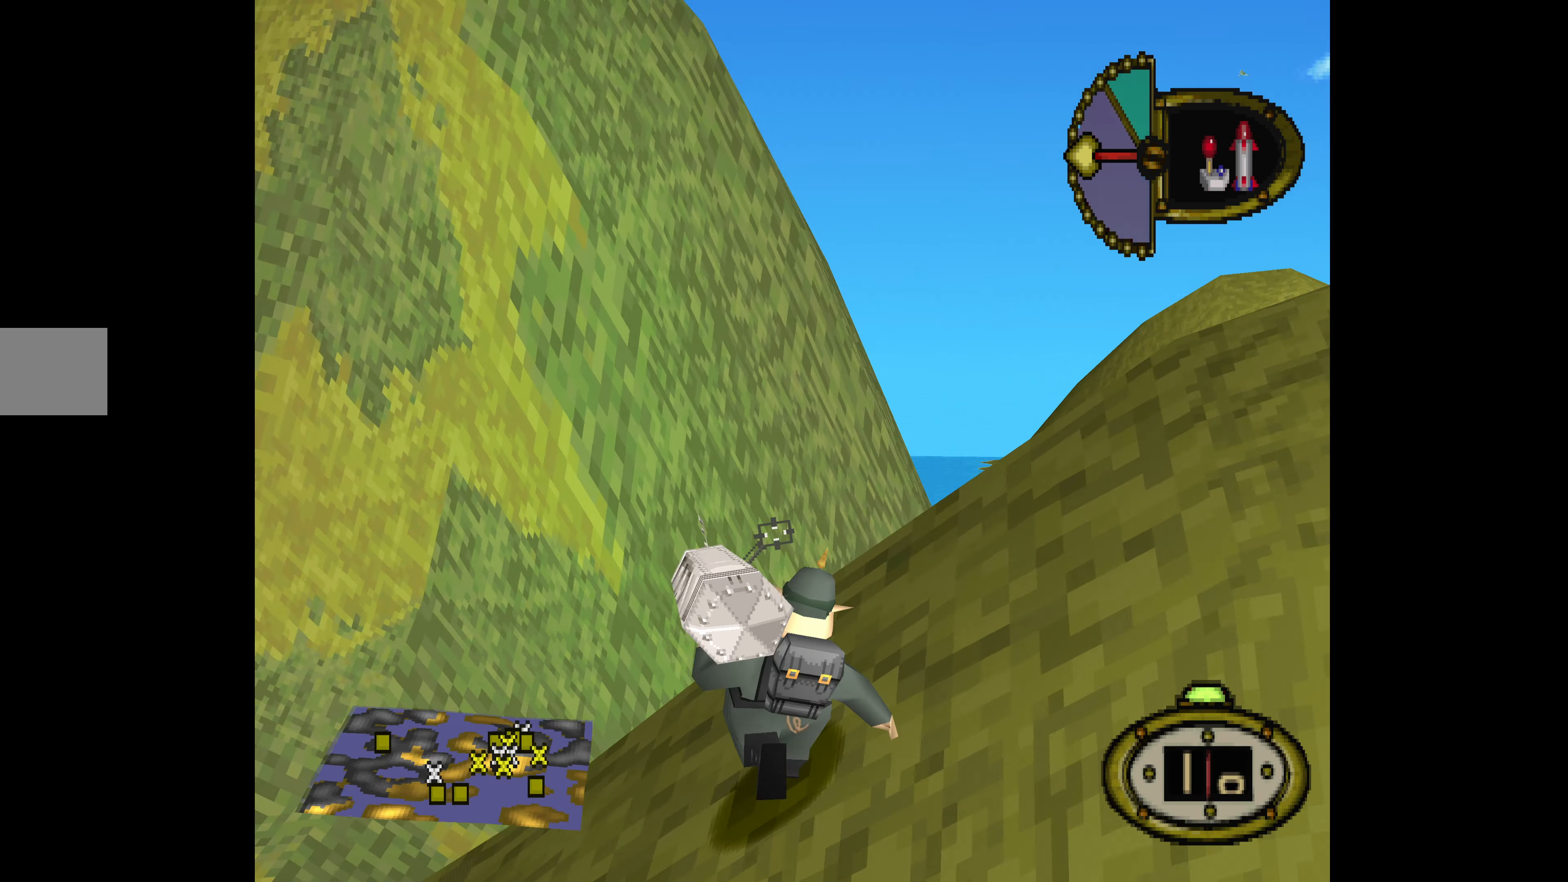
{"buttons": ["DPAD_UP", "DPAD_RIGHT"], "events": [[167, "DPAD_LEFT", "up"], [334, "DPAD_RIGHT", "down"]]}
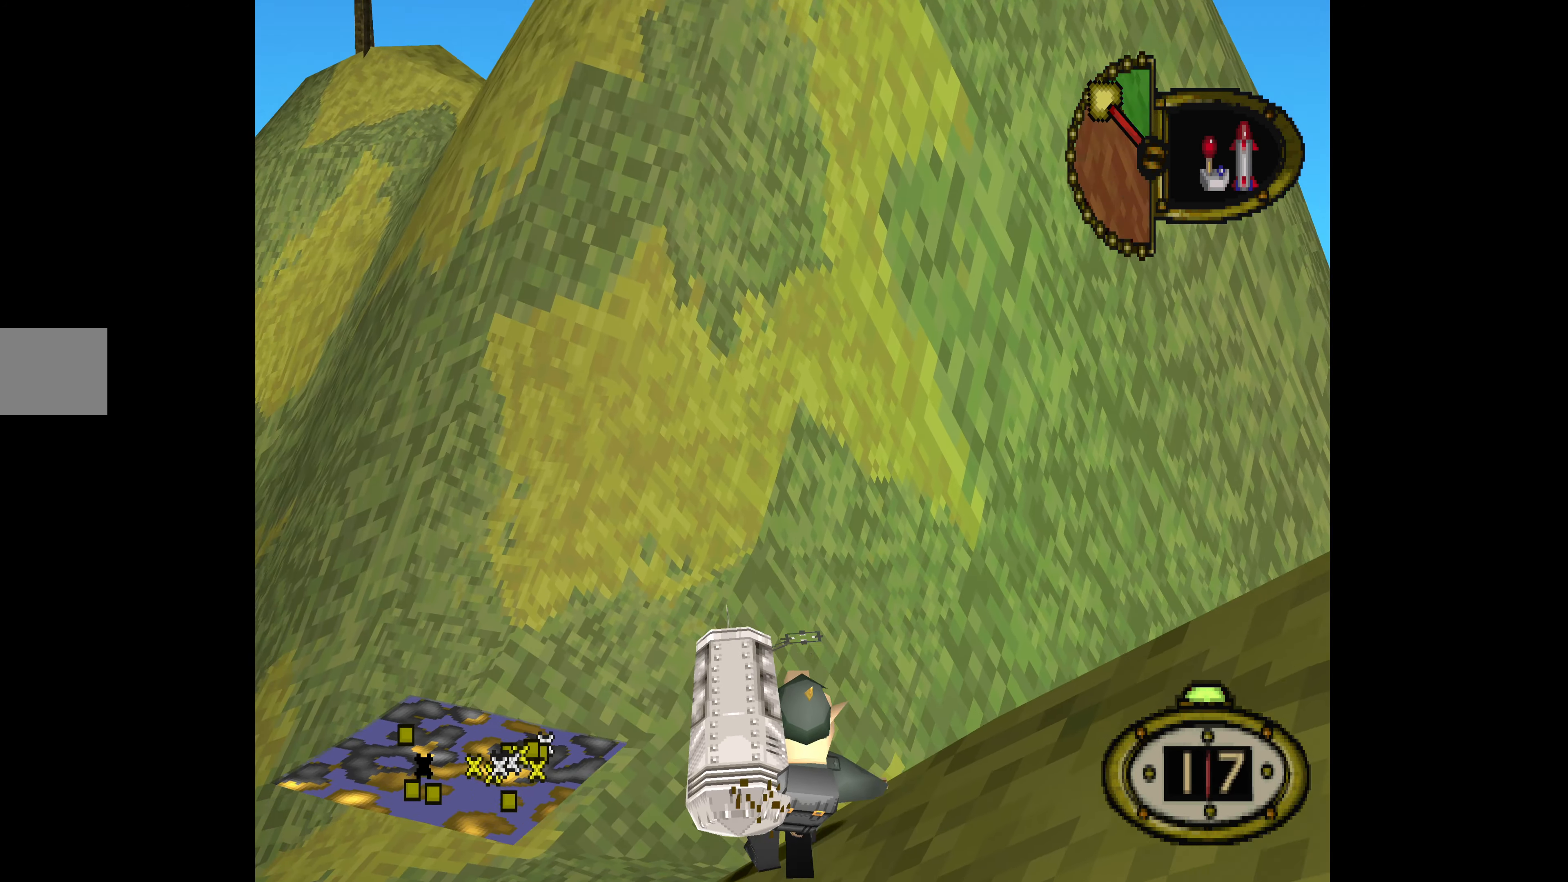
{"buttons": ["DPAD_UP"], "events": [[200, "DPAD_RIGHT", "up"]]}
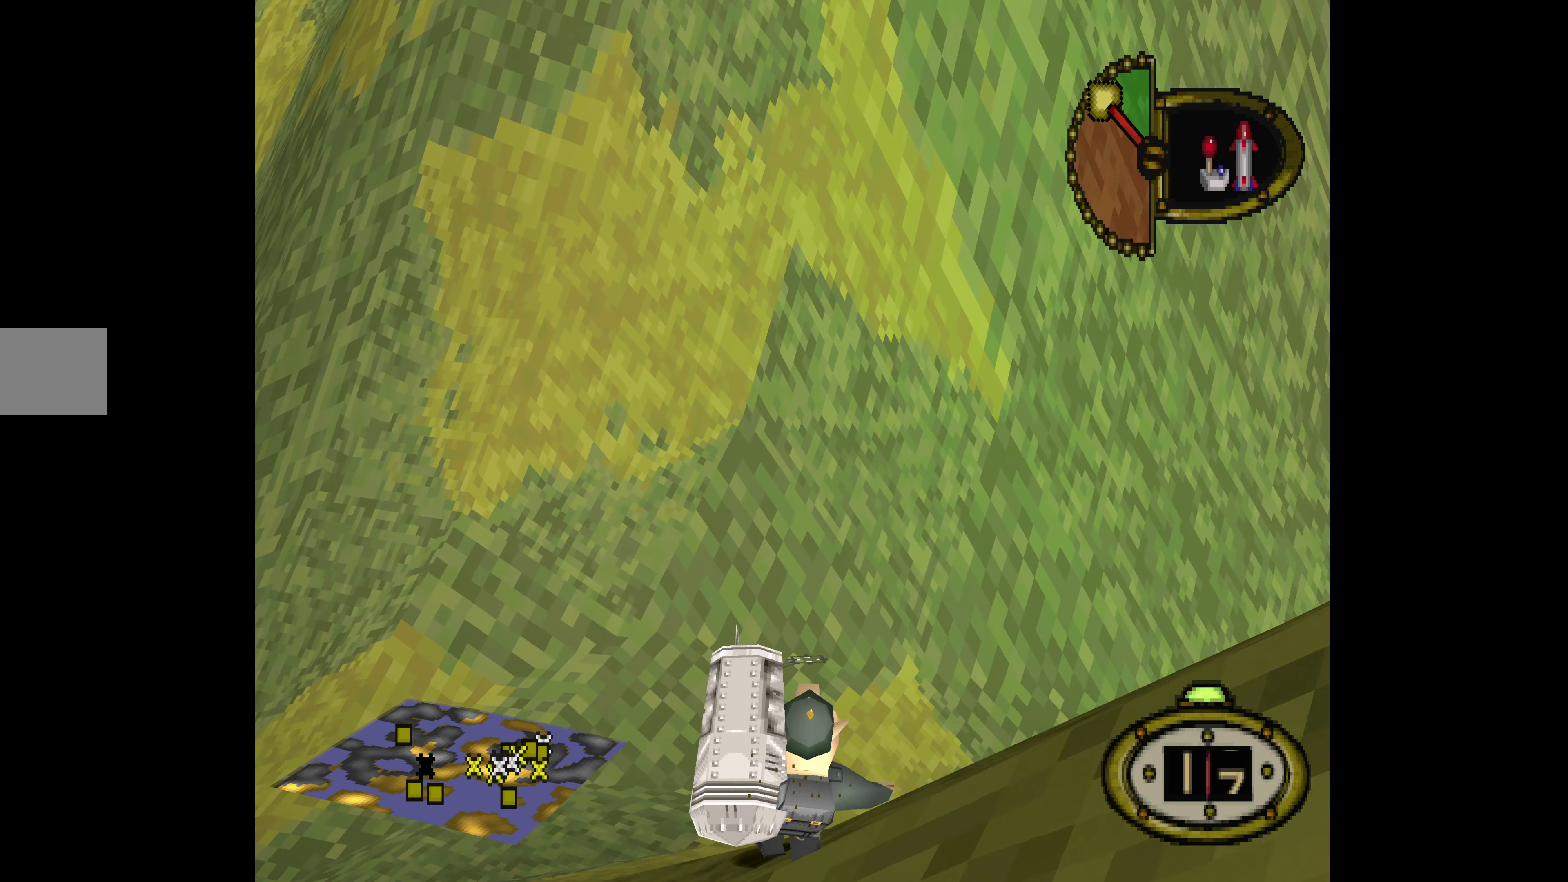
{"buttons": ["DPAD_UP"], "events": []}
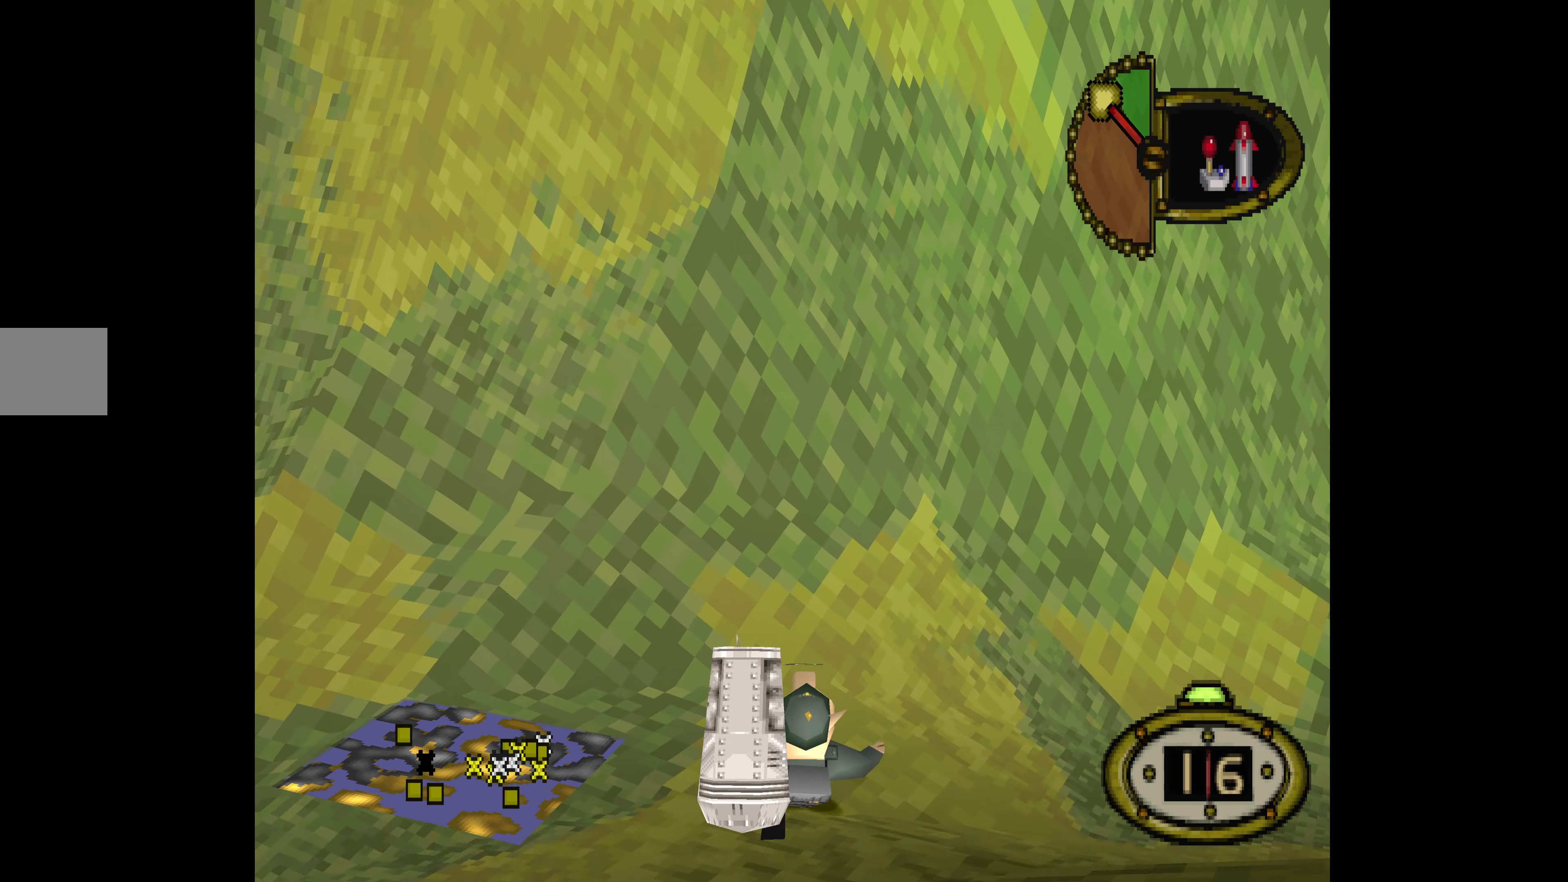
{"buttons": ["DPAD_UP"], "events": []}
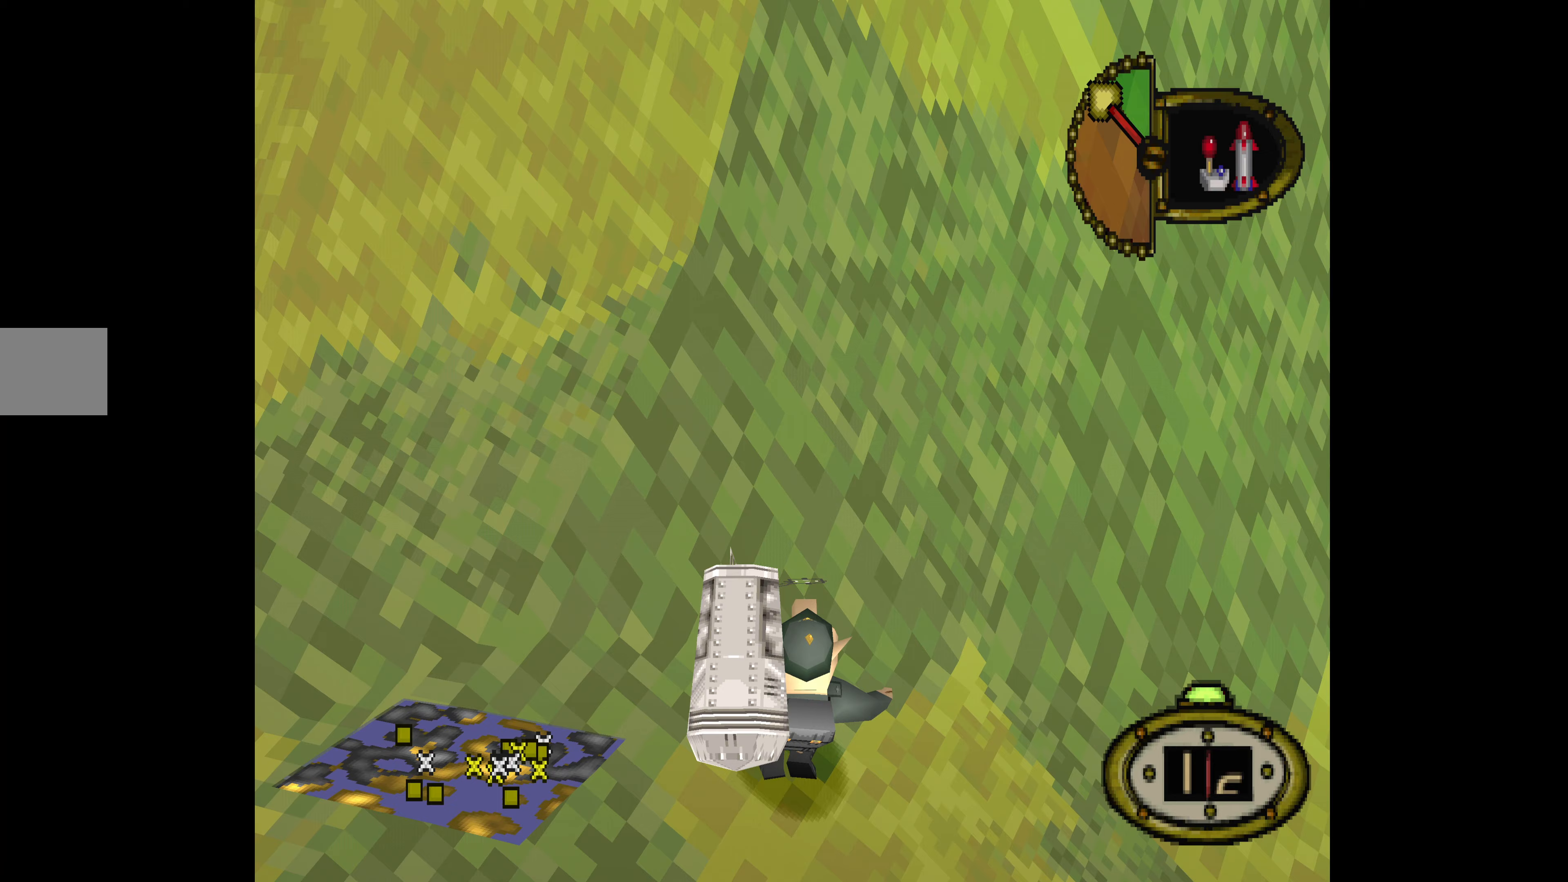
{"buttons": ["DPAD_UP", "DPAD_LEFT"], "events": [[200, "DPAD_LEFT", "down"]]}
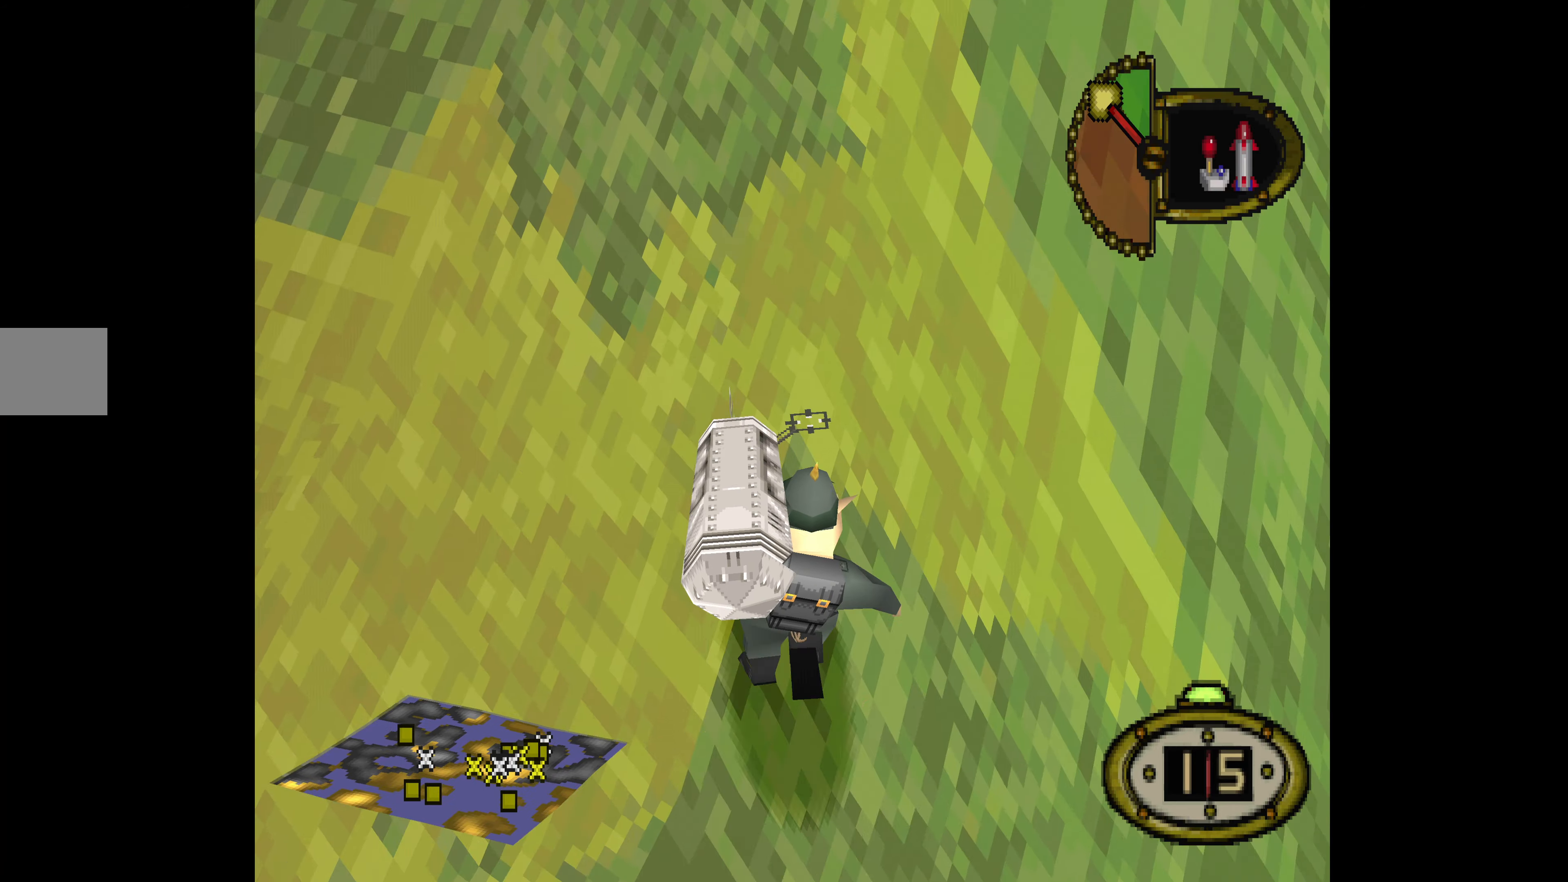
{"buttons": ["DPAD_UP", "DPAD_LEFT"], "events": []}
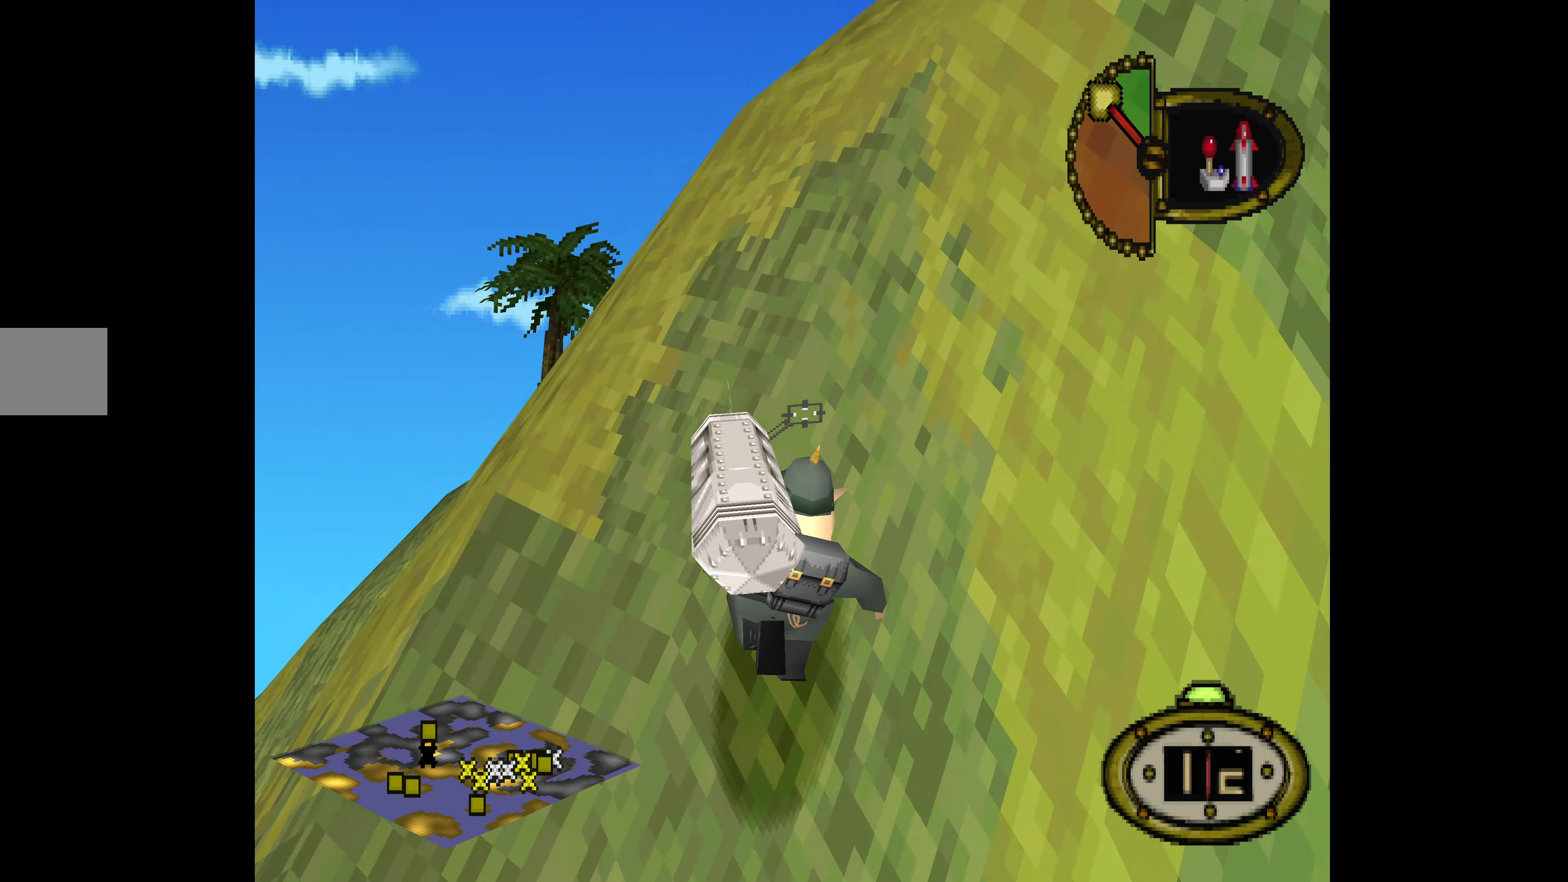
{"buttons": [], "events": [[233, "DPAD_LEFT", "up"], [233, "DPAD_UP", "up"], [300, "CROSS", "down"], [433, "CROSS", "up"]]}
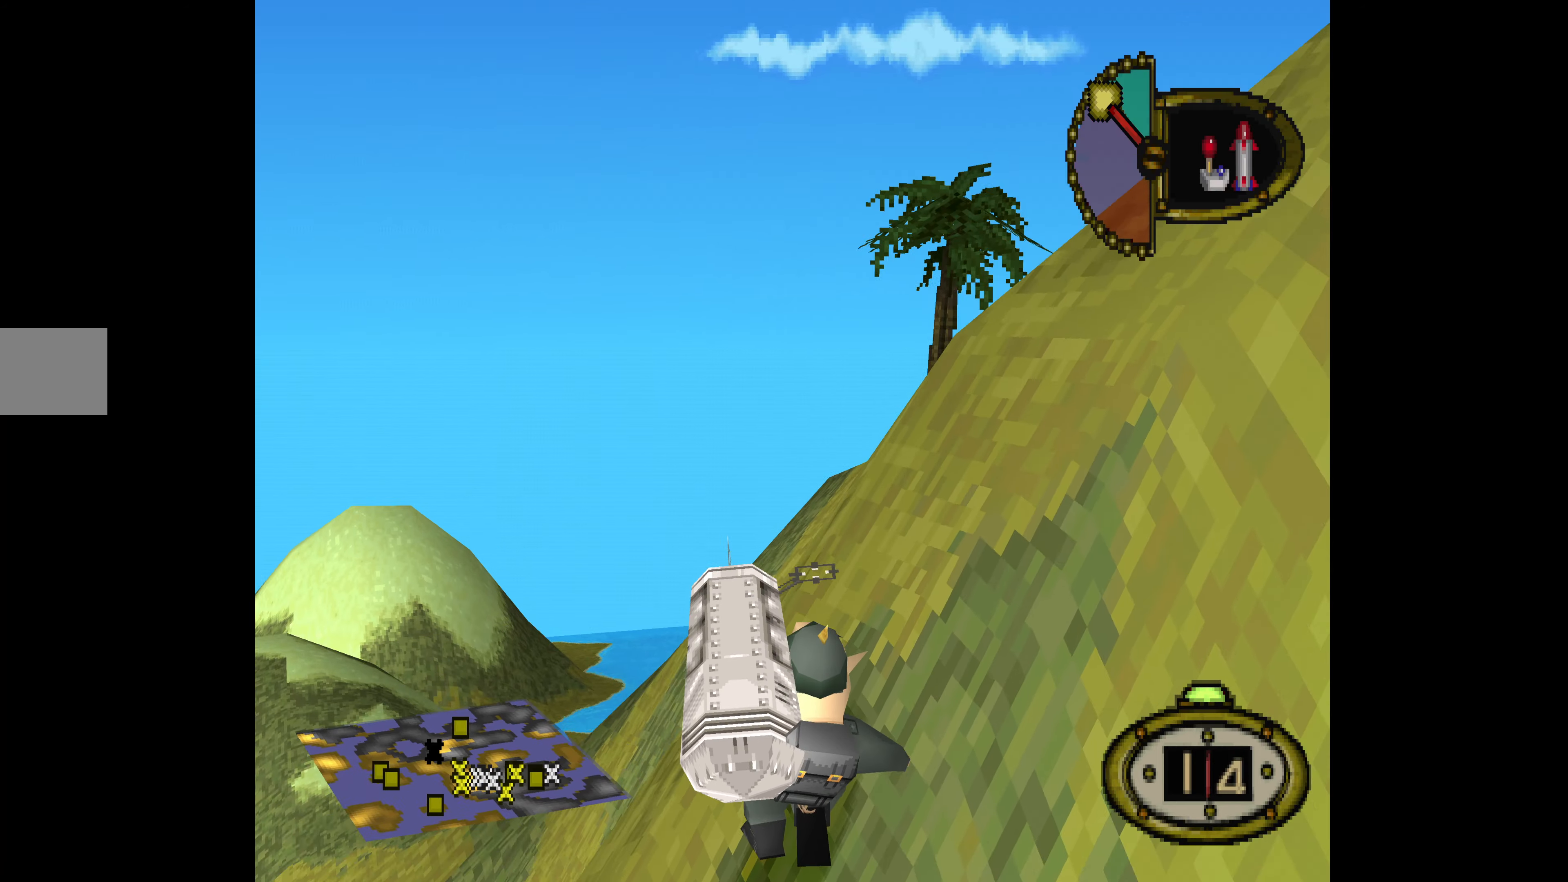
{"buttons": [], "events": []}
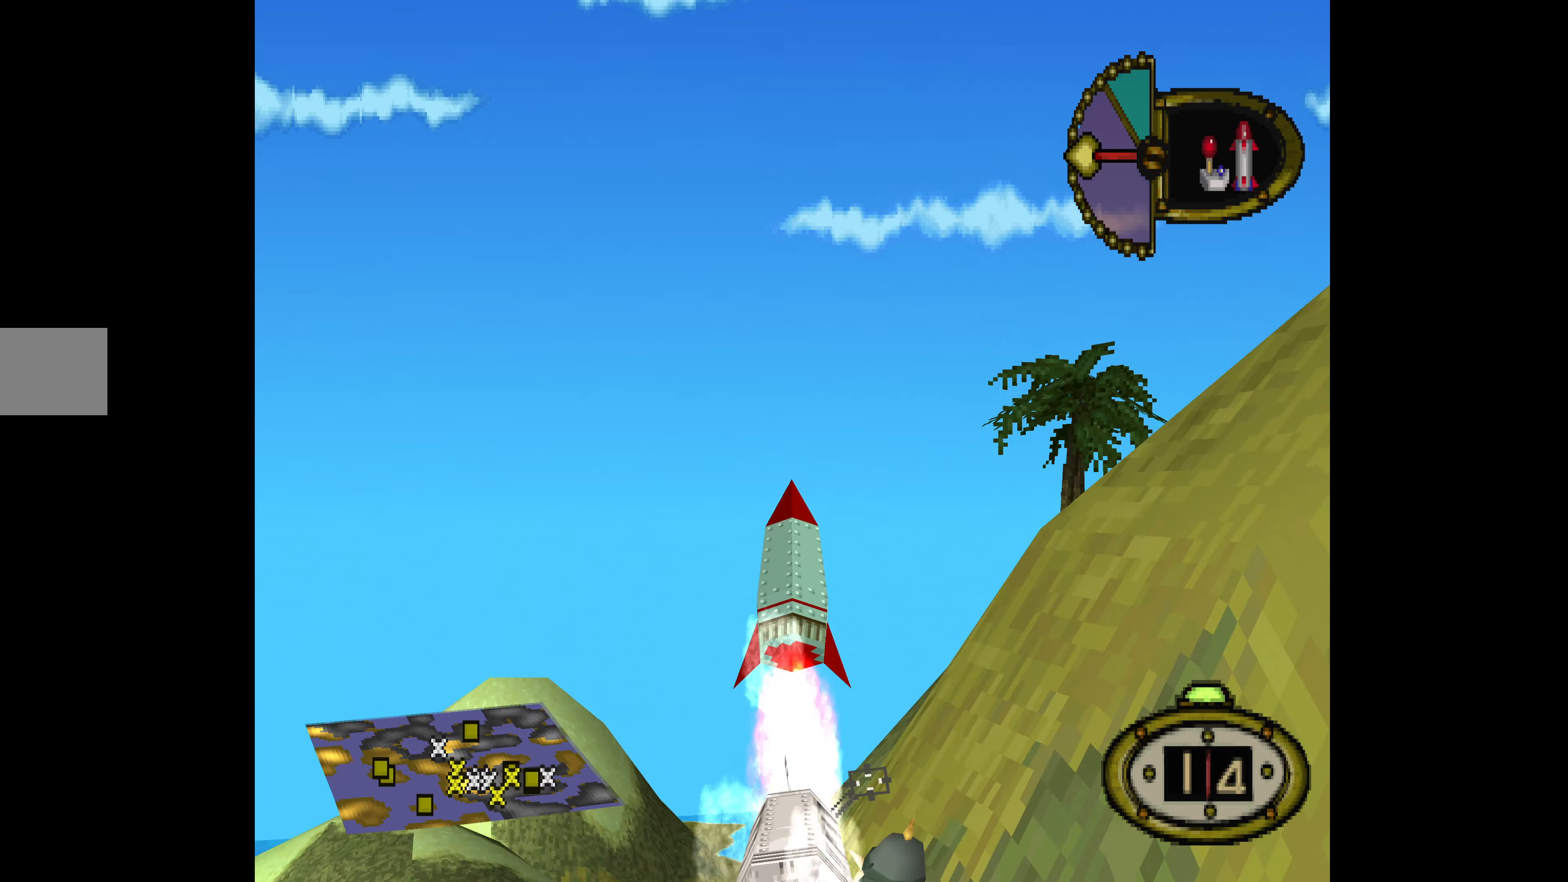
{"buttons": ["DPAD_UP", "DPAD_LEFT"], "events": [[400, "DPAD_LEFT", "down"], [433, "DPAD_UP", "down"]]}
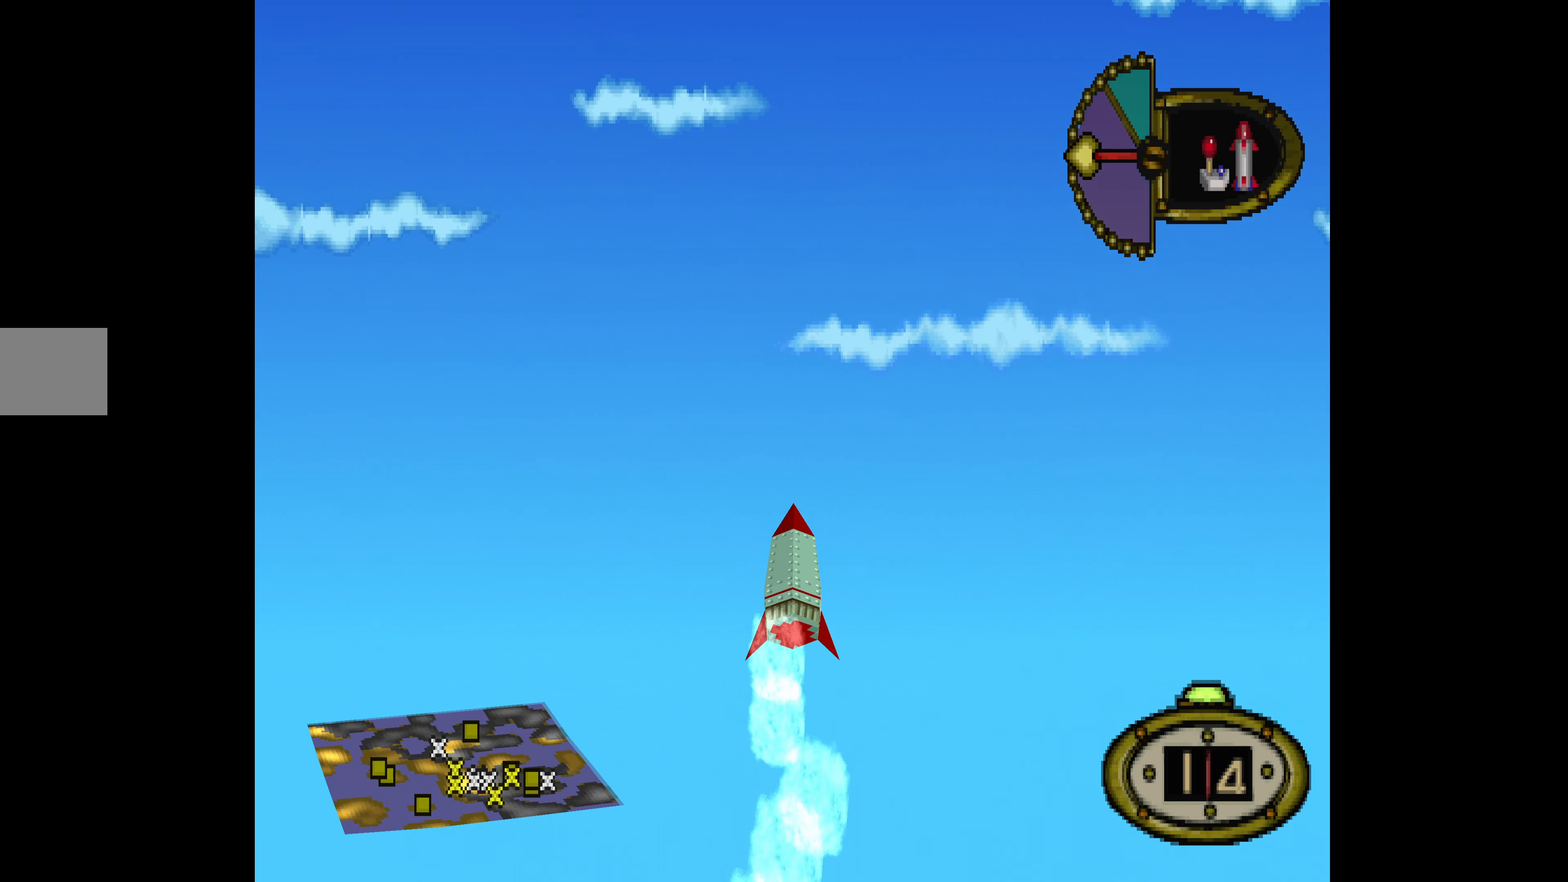
{"buttons": ["DPAD_LEFT"], "events": [[333, "DPAD_UP", "up"]]}
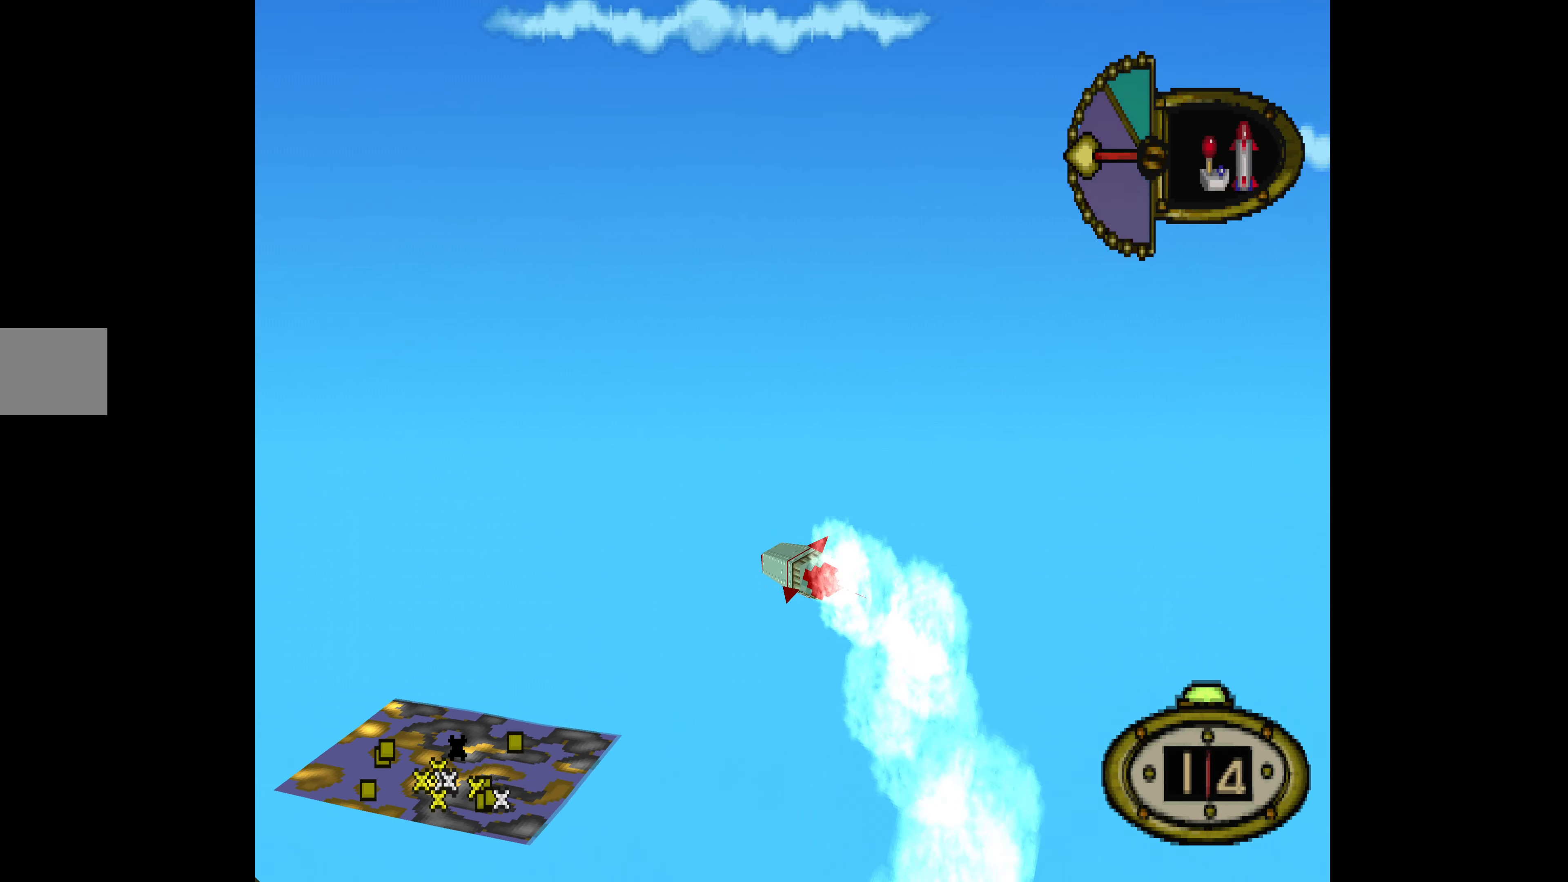
{"buttons": ["DPAD_LEFT"], "events": []}
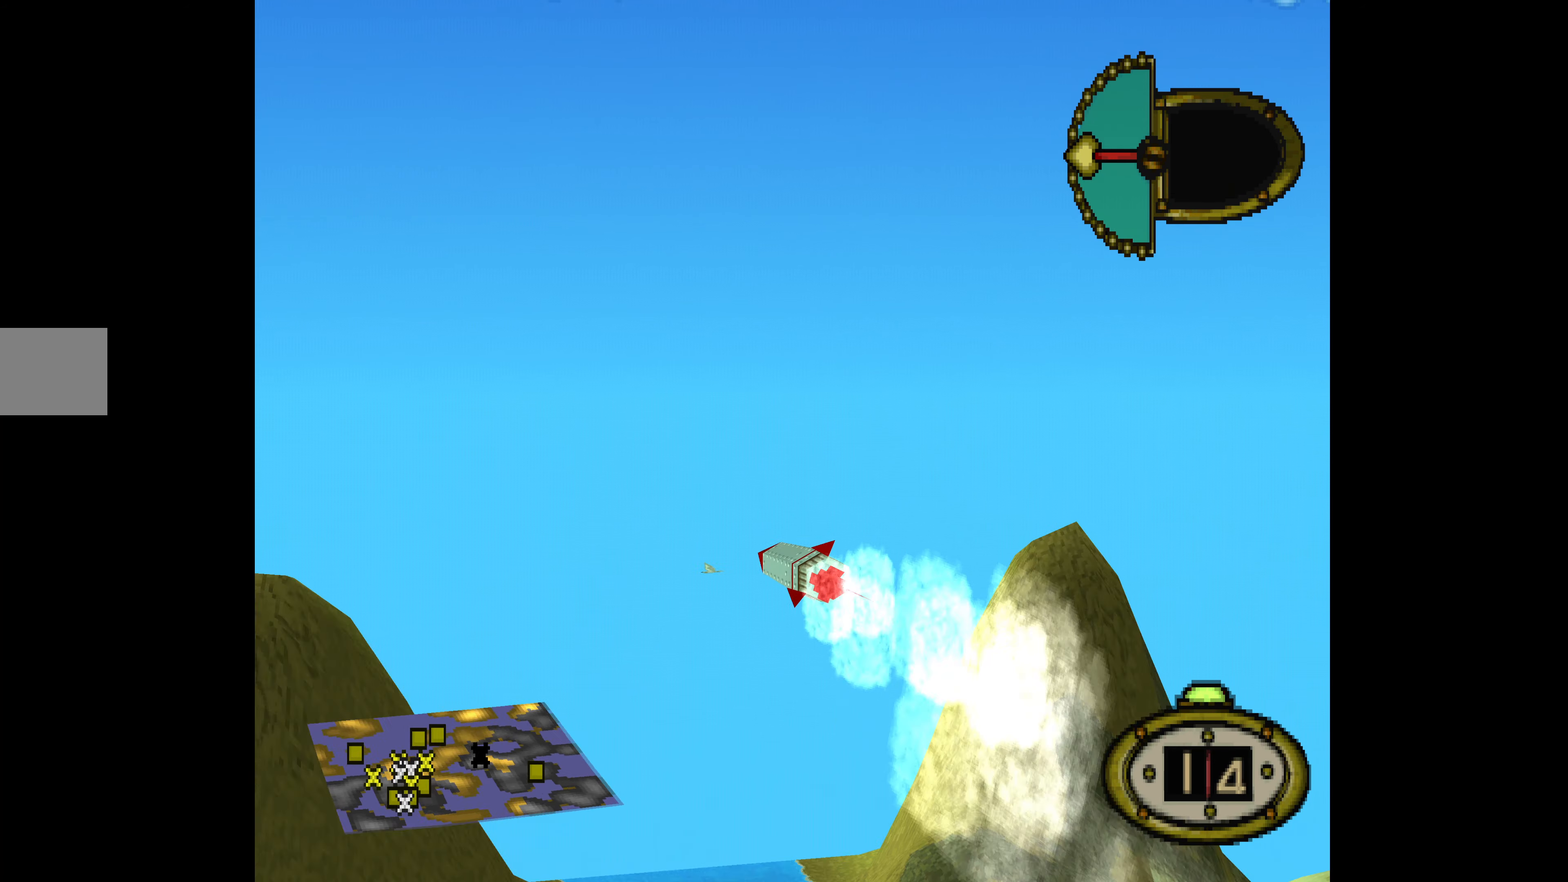
{"buttons": ["DPAD_LEFT"], "events": []}
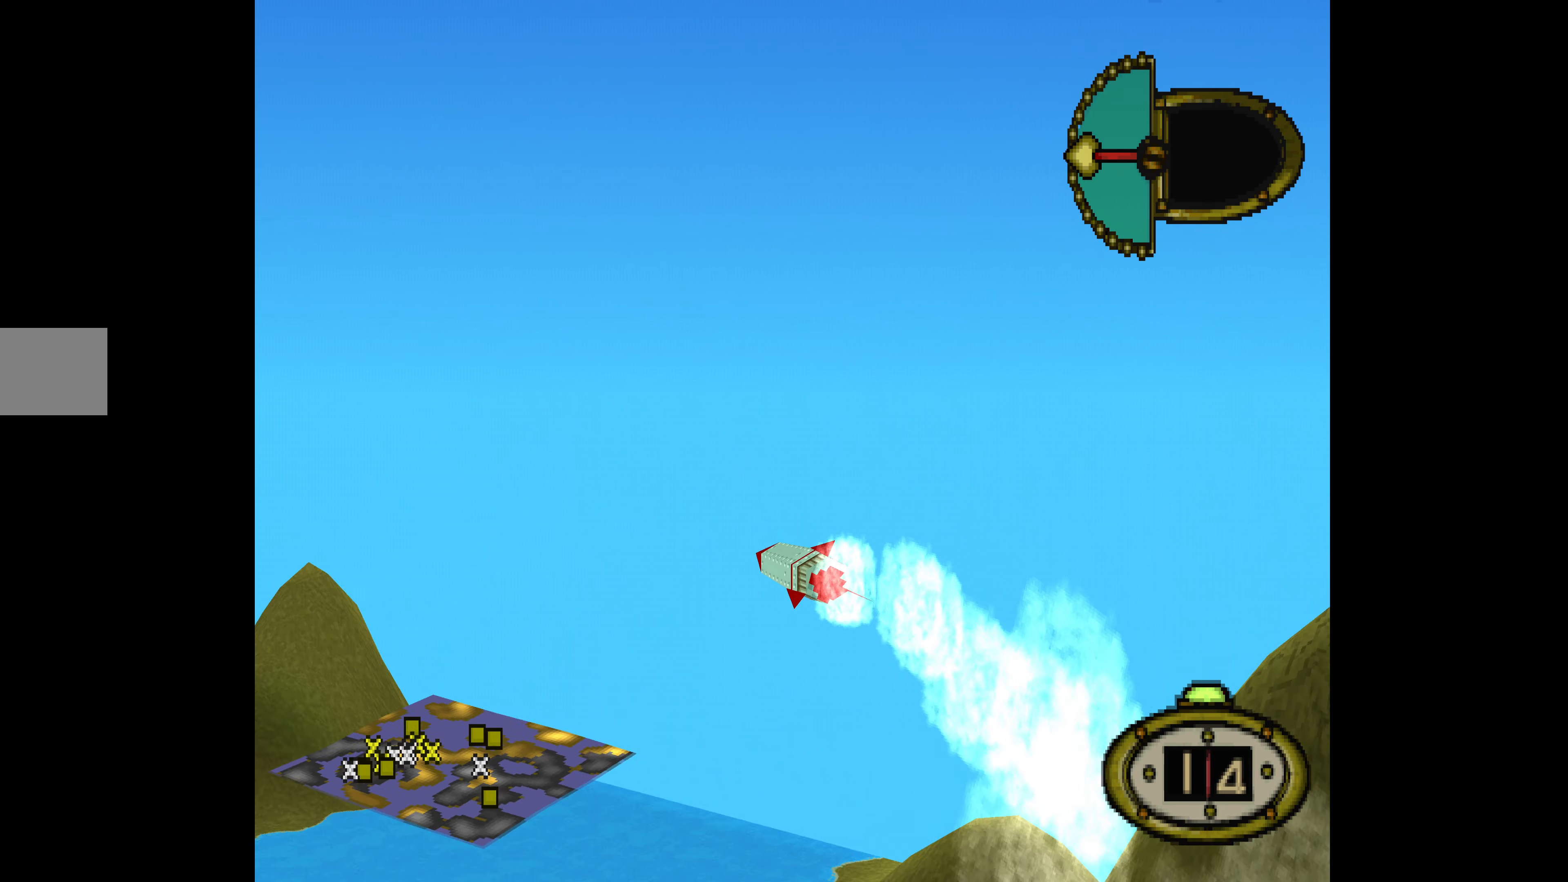
{"buttons": [], "events": [[33, "DPAD_LEFT", "up"], [167, "DPAD_UP", "down"], [200, "DPAD_UP", "up"], [233, "DPAD_UP", "down"], [300, "DPAD_UP", "up"]]}
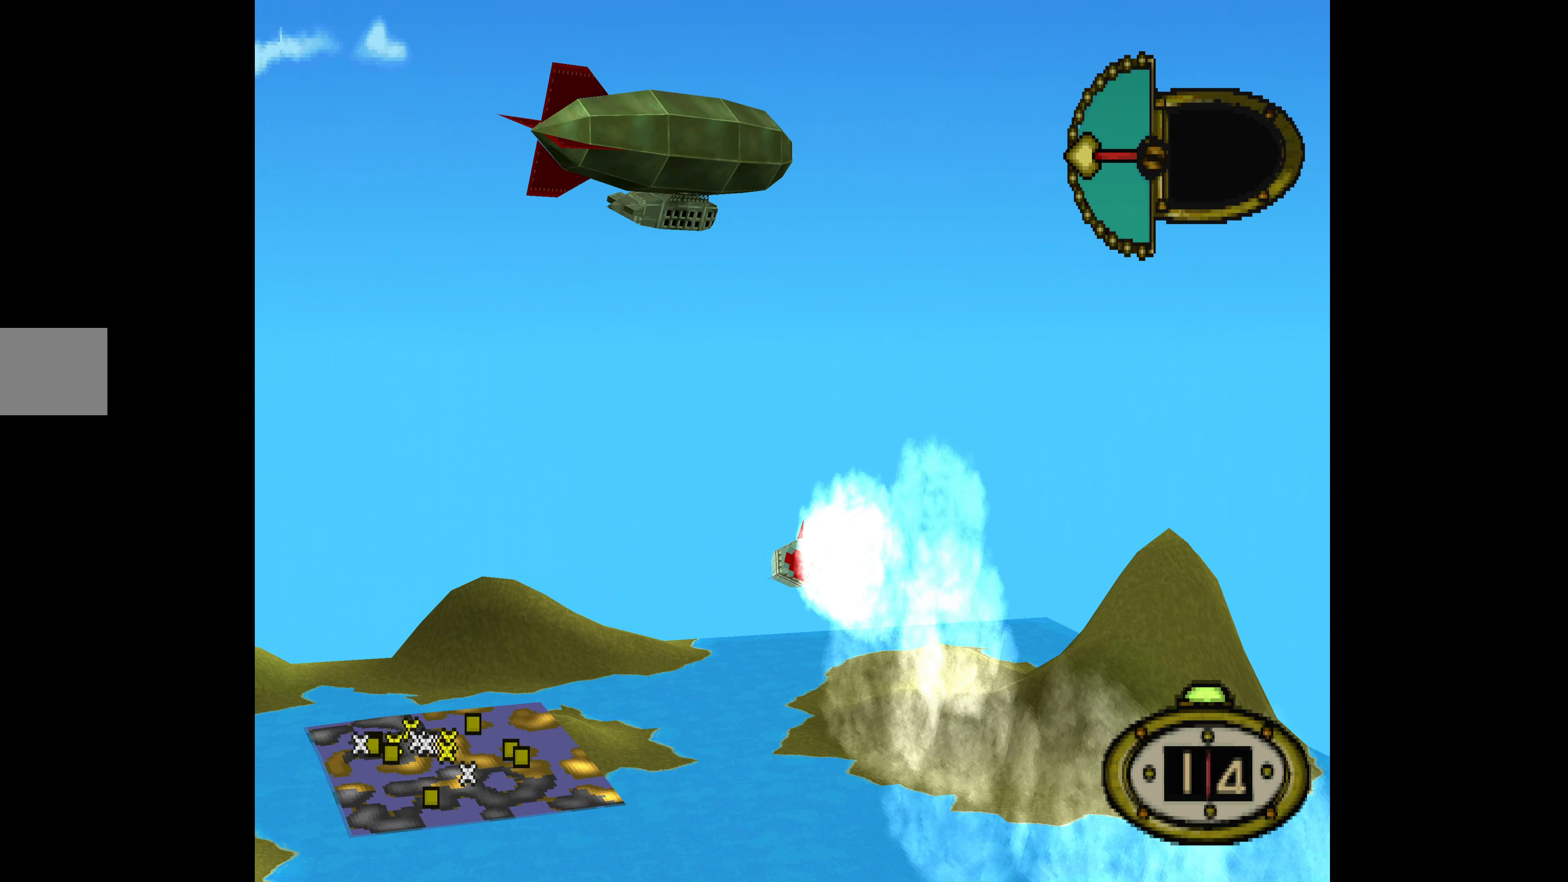
{"buttons": [], "events": [[100, "DPAD_LEFT", "down"], [467, "DPAD_LEFT", "up"]]}
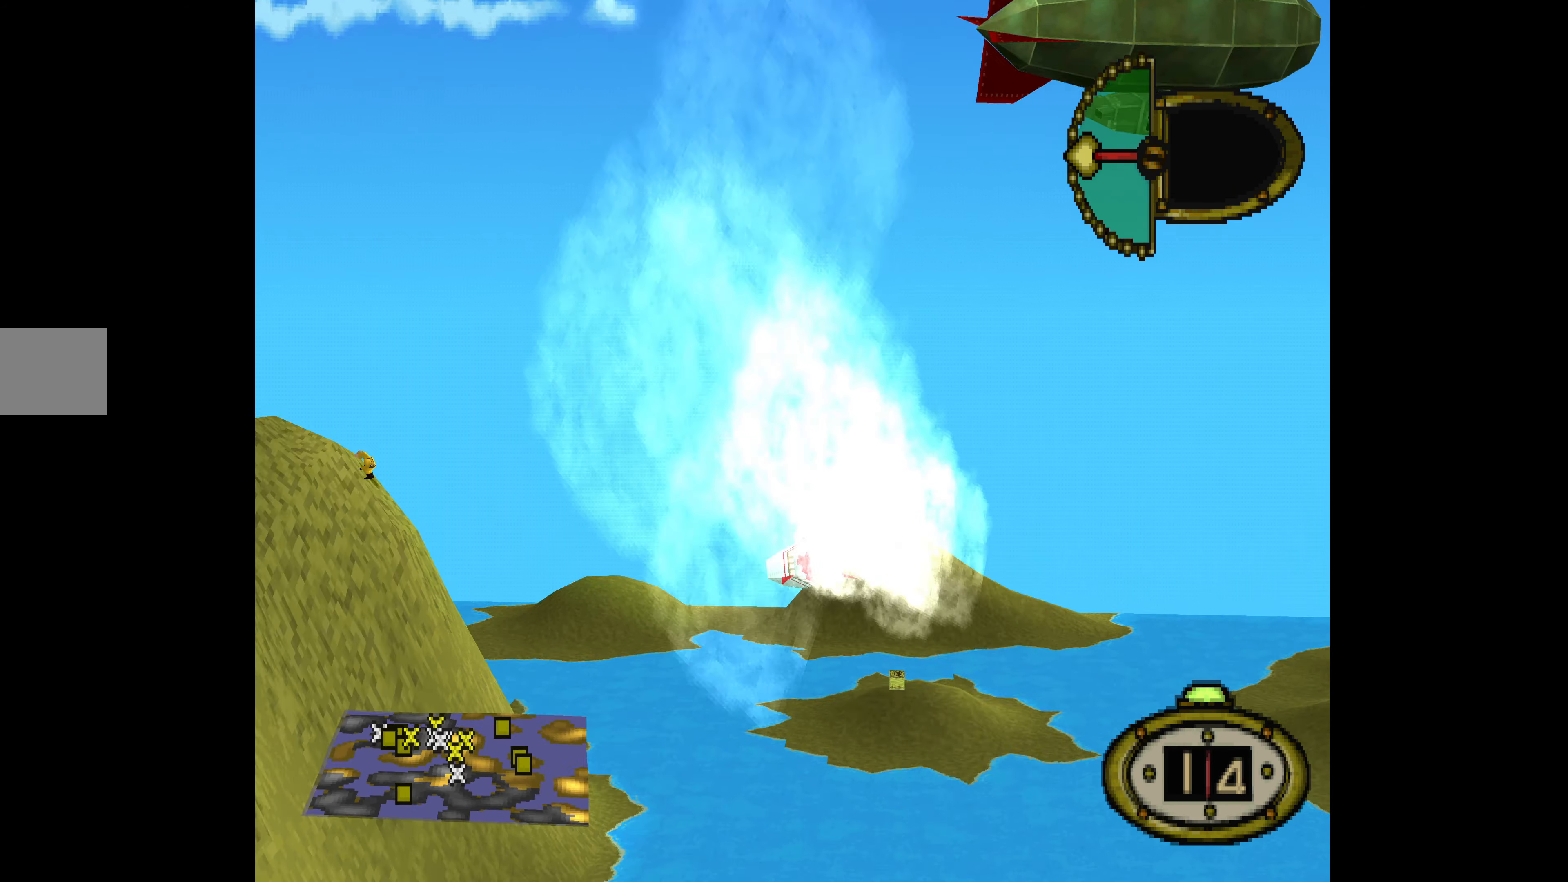
{"buttons": ["DPAD_LEFT"], "events": [[500, "DPAD_LEFT", "down"]]}
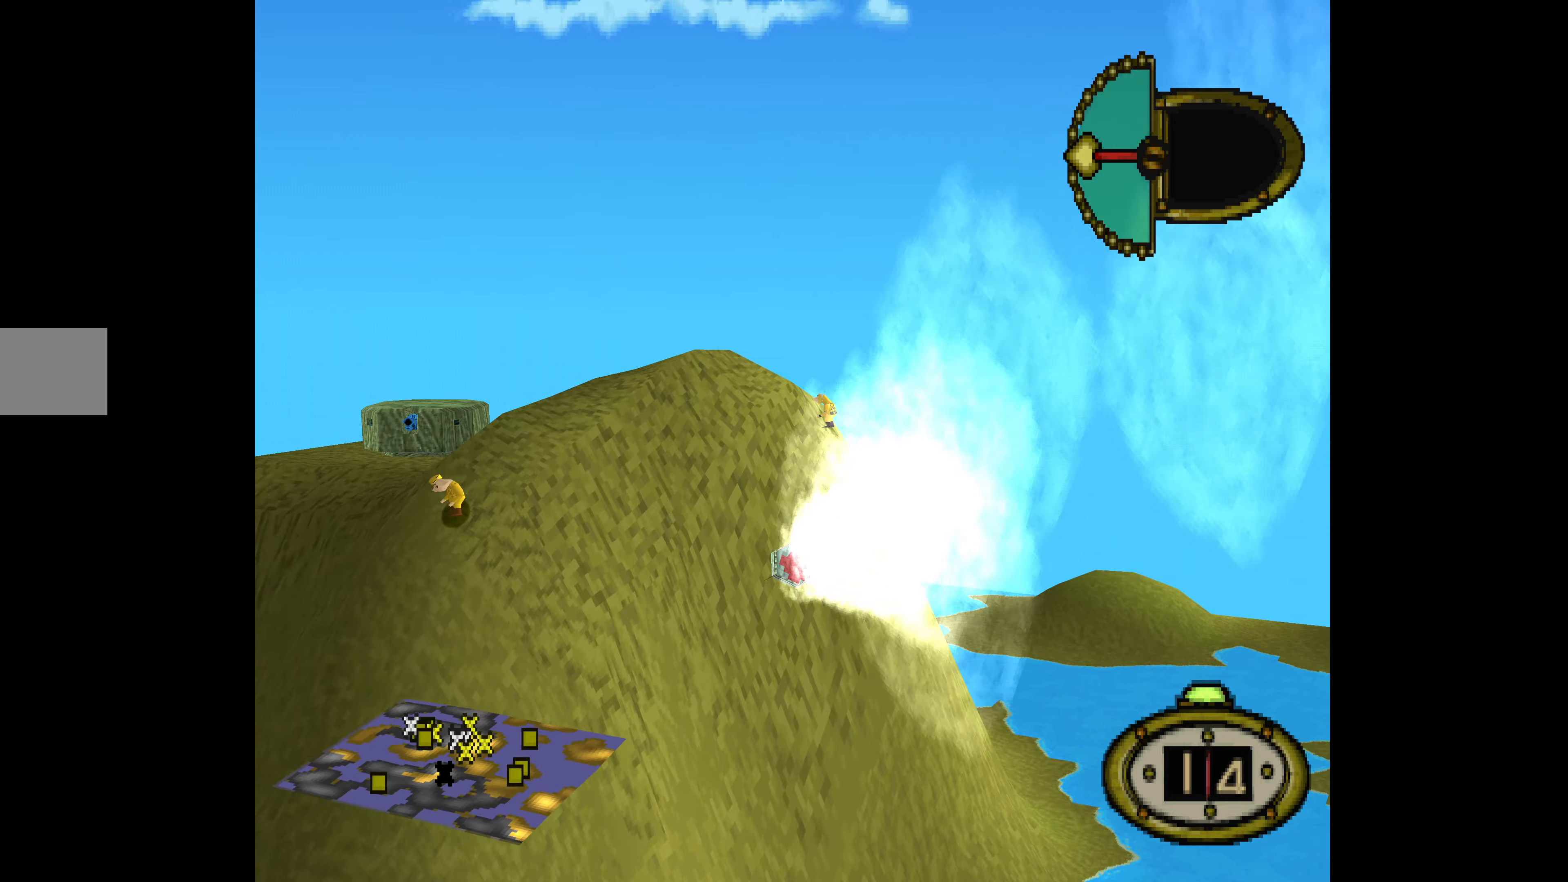
{"buttons": [], "events": [[100, "DPAD_DOWN", "down"], [200, "DPAD_DOWN", "up"], [233, "DPAD_LEFT", "up"]]}
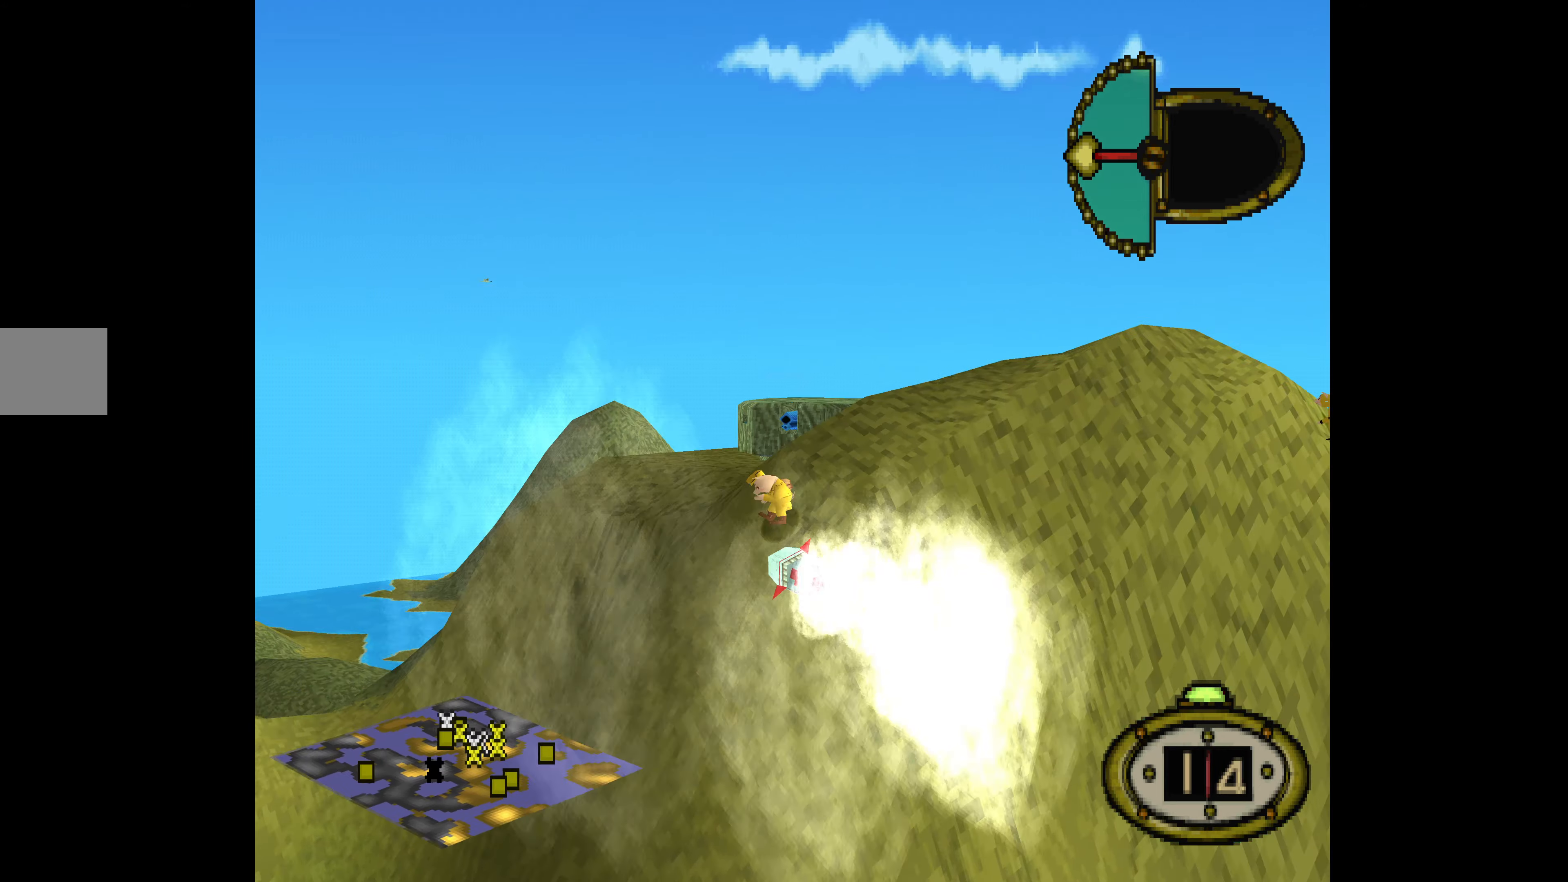
{"buttons": ["DPAD_RIGHT"], "events": [[233, "DPAD_UP", "down"], [266, "DPAD_RIGHT", "down"], [266, "DPAD_UP", "up"]]}
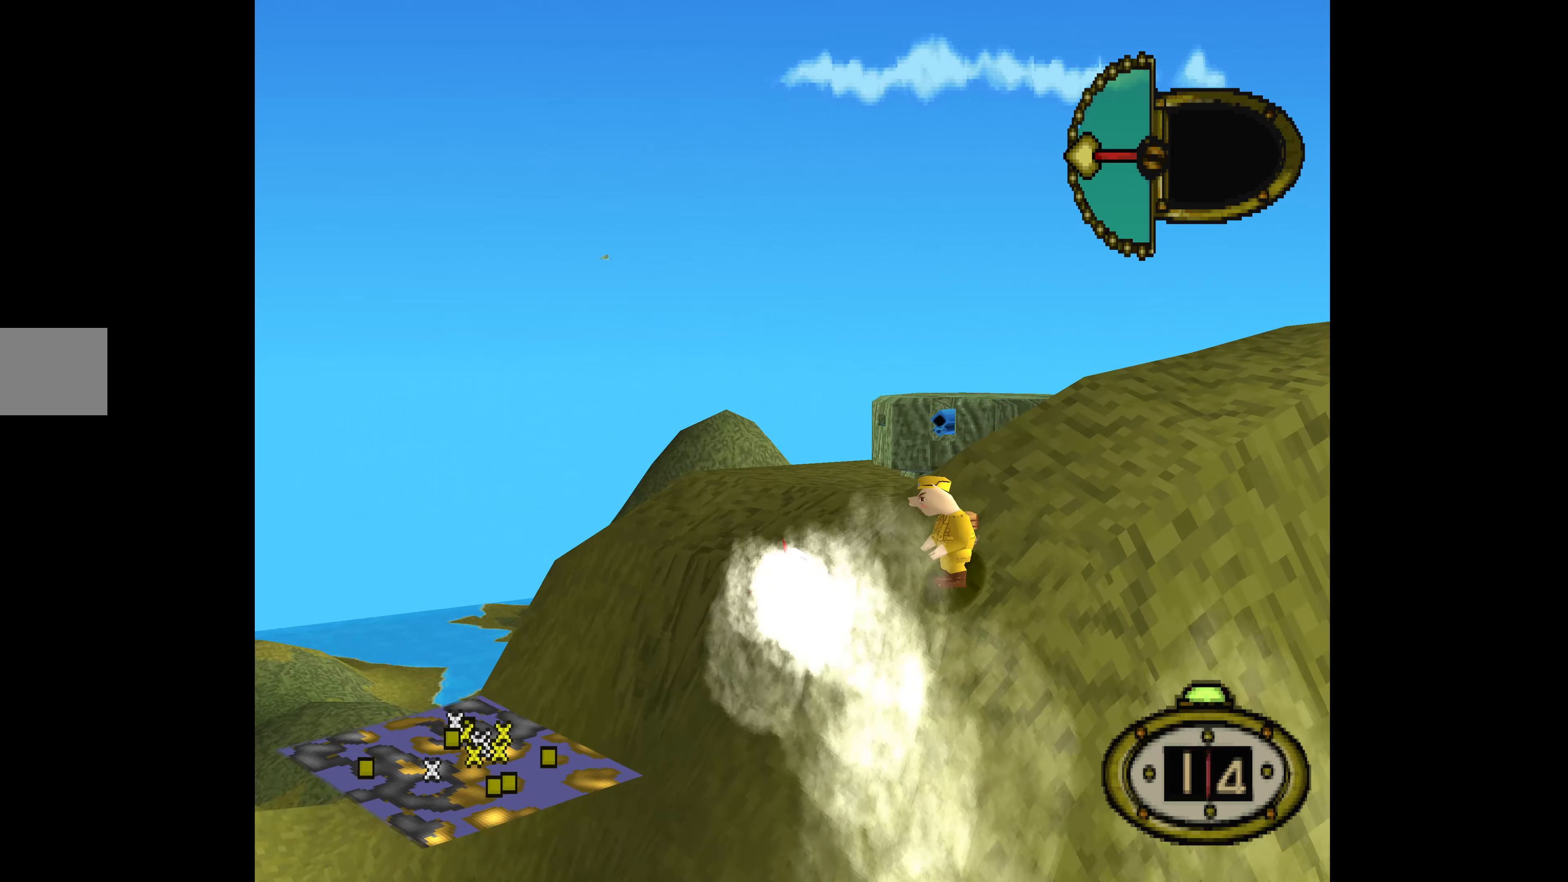
{"buttons": [], "events": [[166, "DPAD_UP", "down"], [400, "DPAD_RIGHT", "up"], [466, "DPAD_UP", "up"]]}